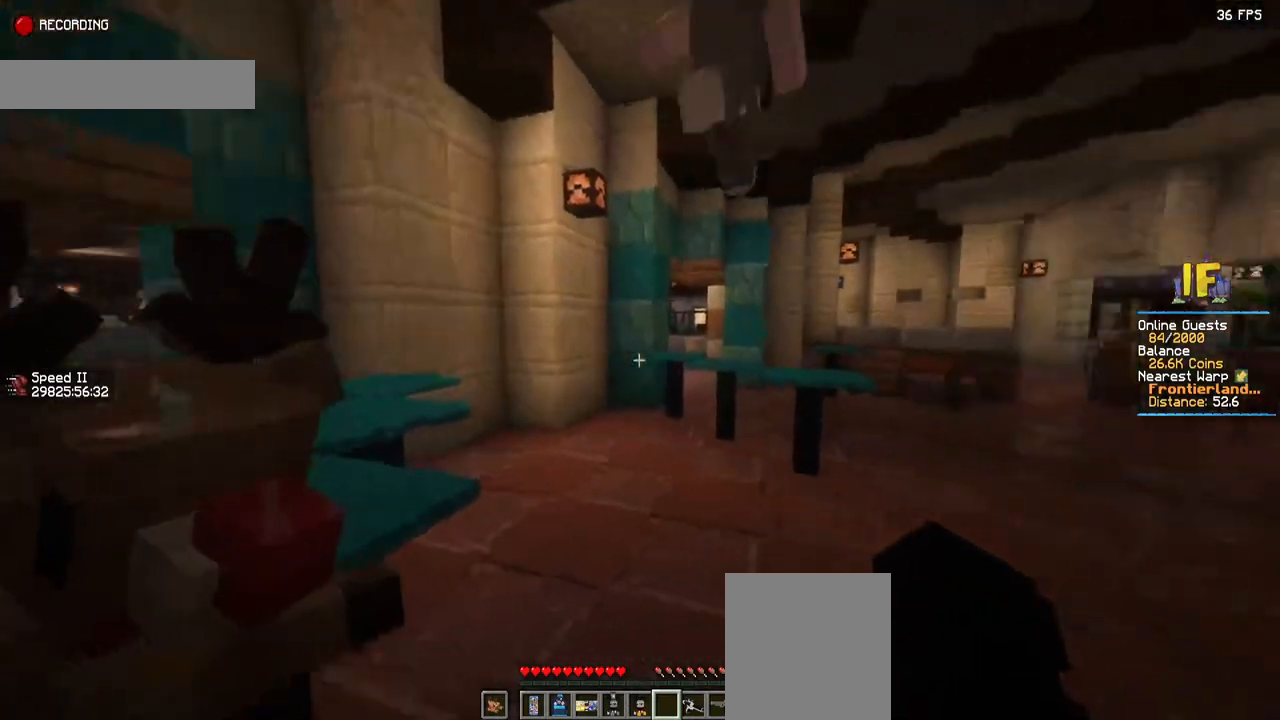
Gameplay with keyboard and mouse; each line is a JSON object with the keys and mouse buttons held at the frame after it. "events" lists presses ("down") and releases ("up") of "a", "d", "s", "space", "w", "mouse_left" and "mouse_right" between this image and that frame as [ms after this image, input, new state], when the widget could be followed in between. "mouse_left", "mouse_right" = the "left", "right" buttons of the "mouse" list. No other keys are recorded. Fast repeated clicks can show as one long hold. Mouse movement is not recorded.
{"keys": ["w"], "mouse": [], "events": [[450, "w", "down"]]}
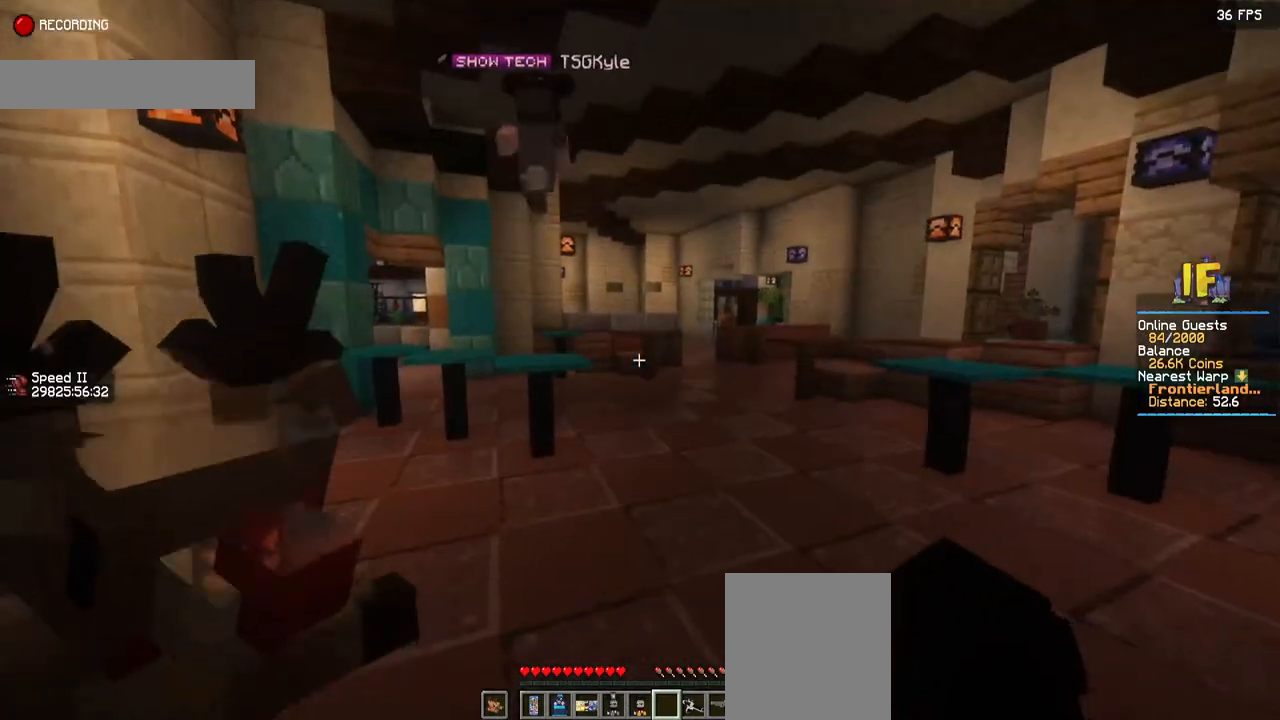
{"keys": ["w"], "mouse": [], "events": []}
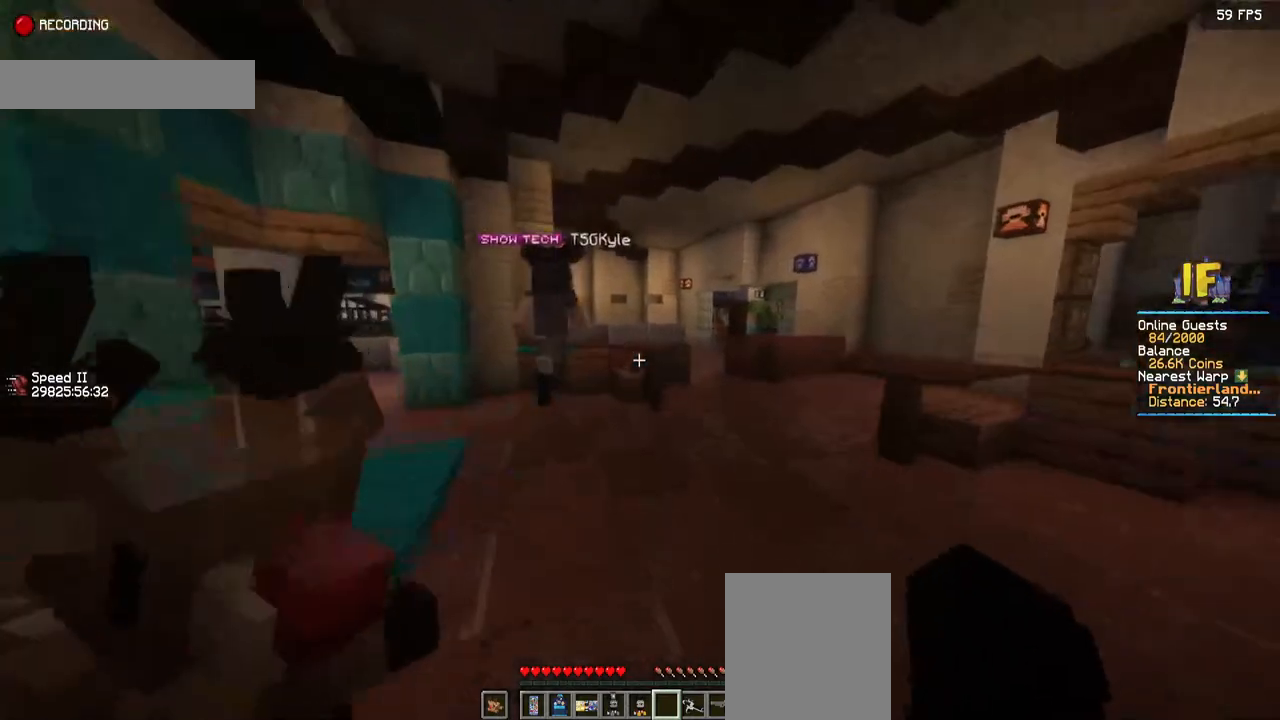
{"keys": [], "mouse": [], "events": [[484, "w", "up"]]}
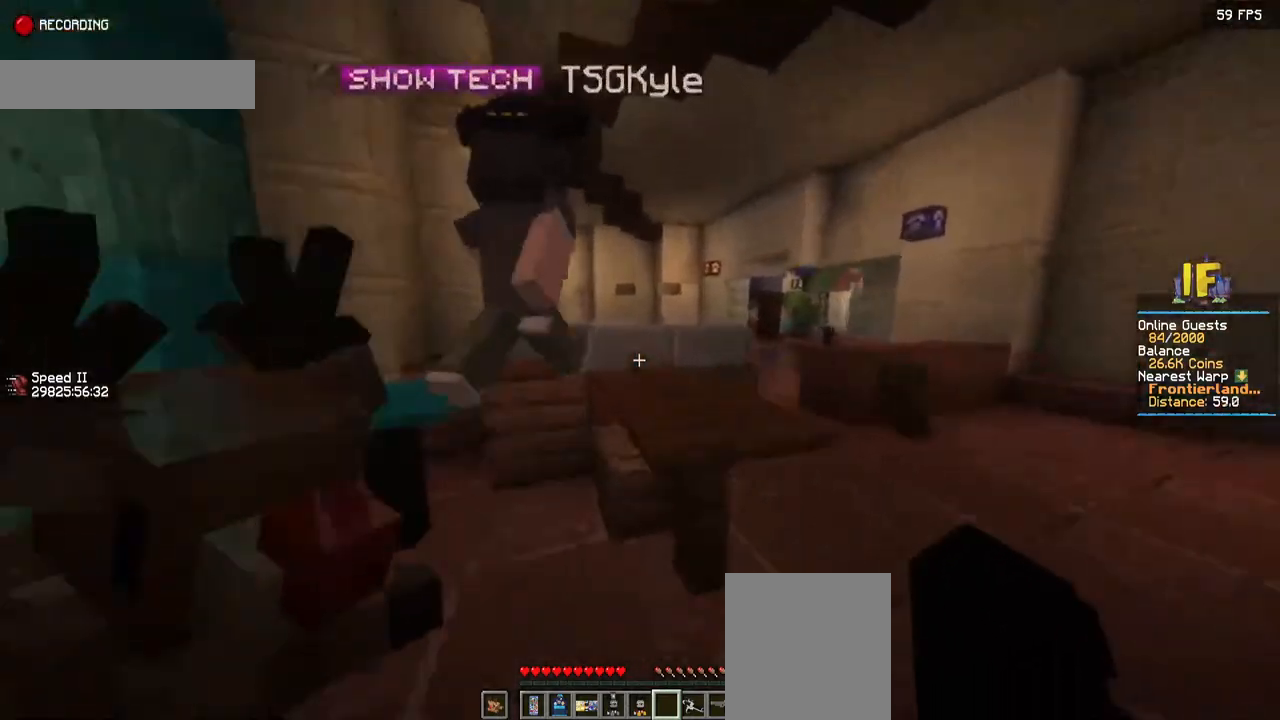
{"keys": ["w"], "mouse": [], "events": [[417, "w", "down"]]}
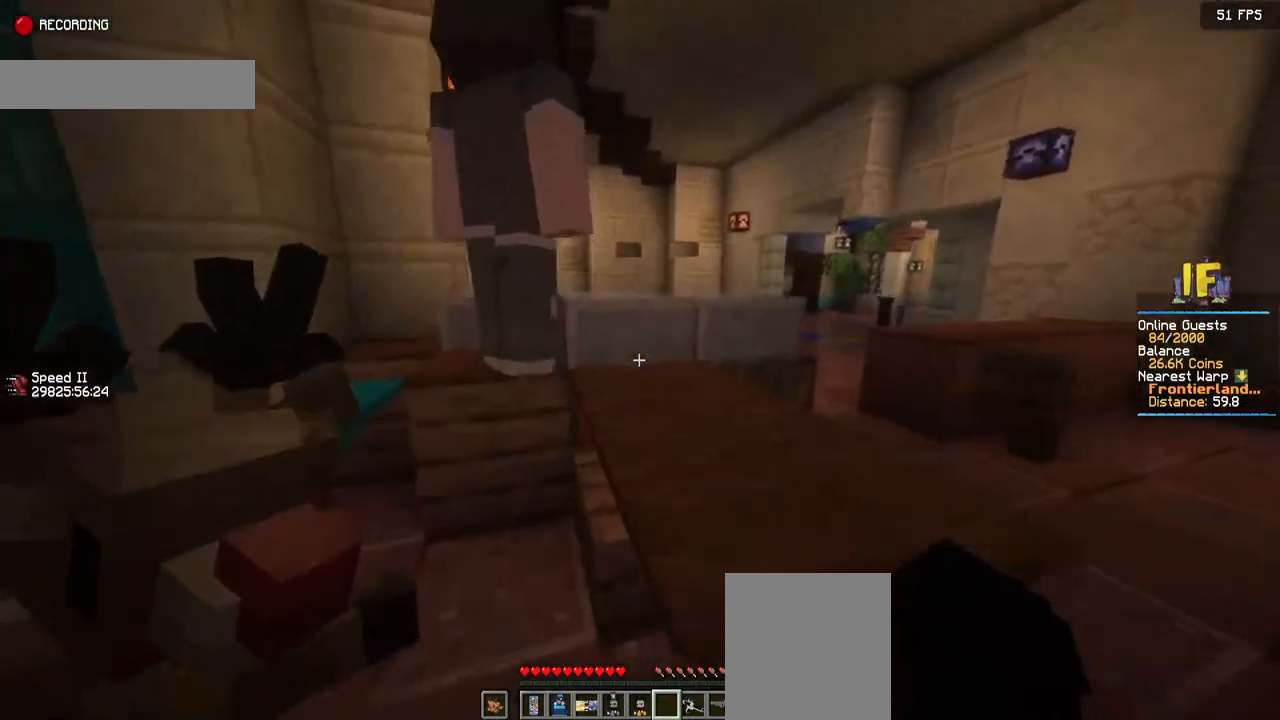
{"keys": ["space", "w"], "mouse": [], "events": [[117, "space", "down"]]}
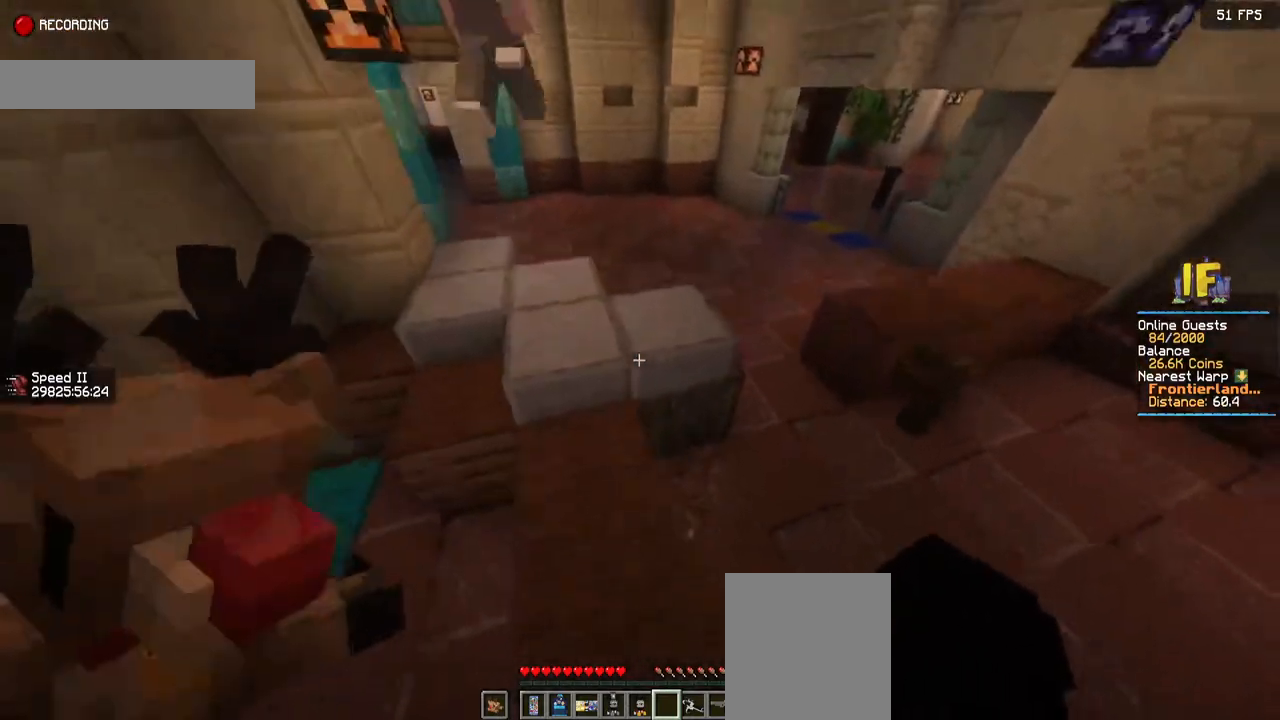
{"keys": ["space", "w"], "mouse": [], "events": []}
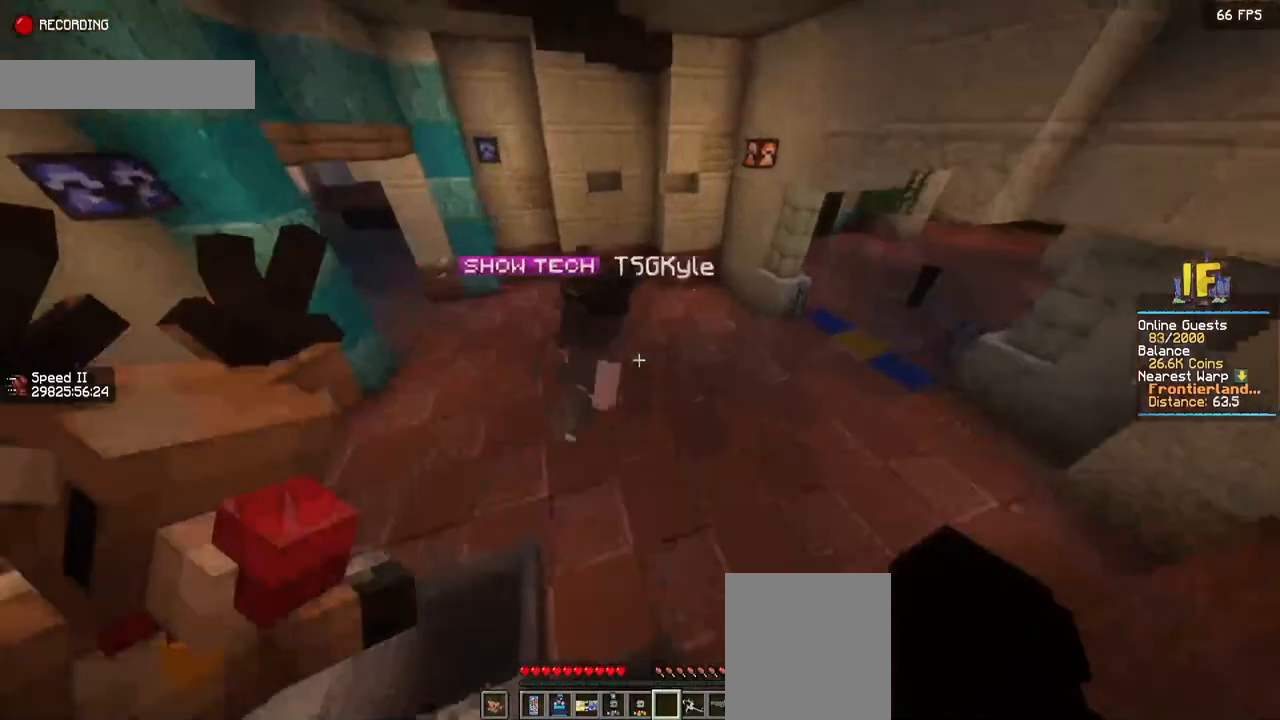
{"keys": ["w"], "mouse": [], "events": [[217, "space", "up"]]}
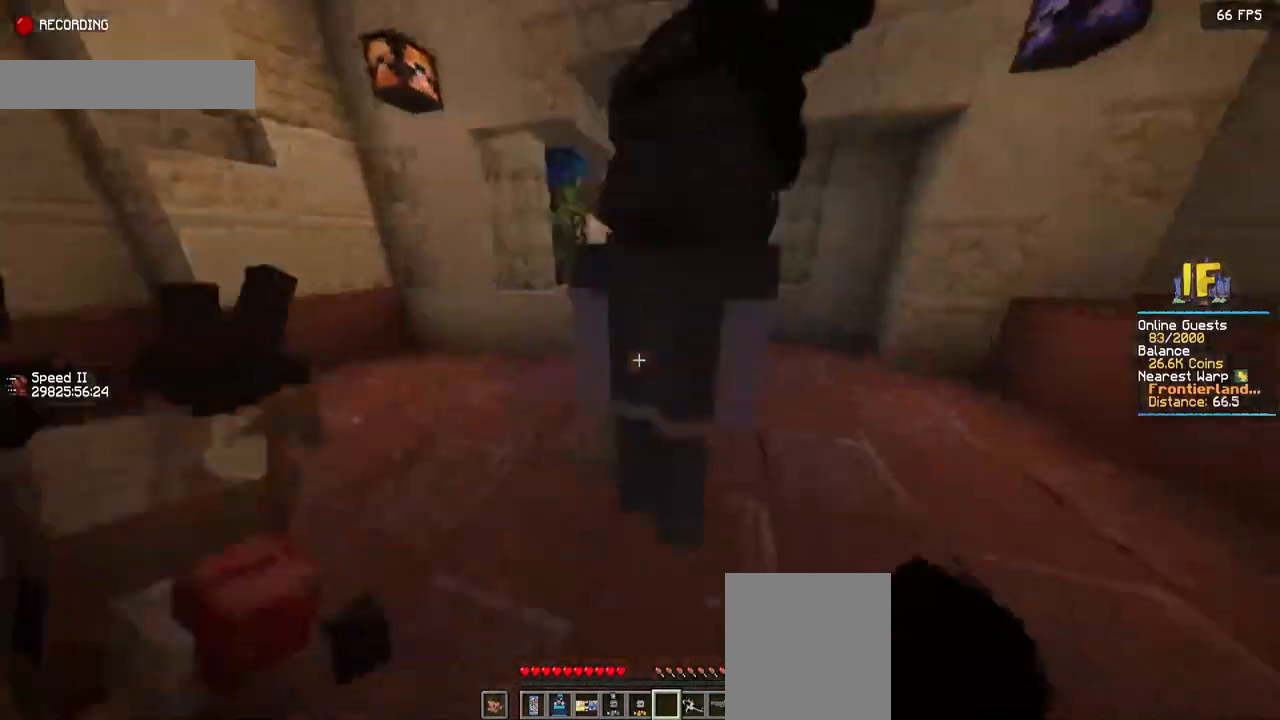
{"keys": ["w"], "mouse": [], "events": []}
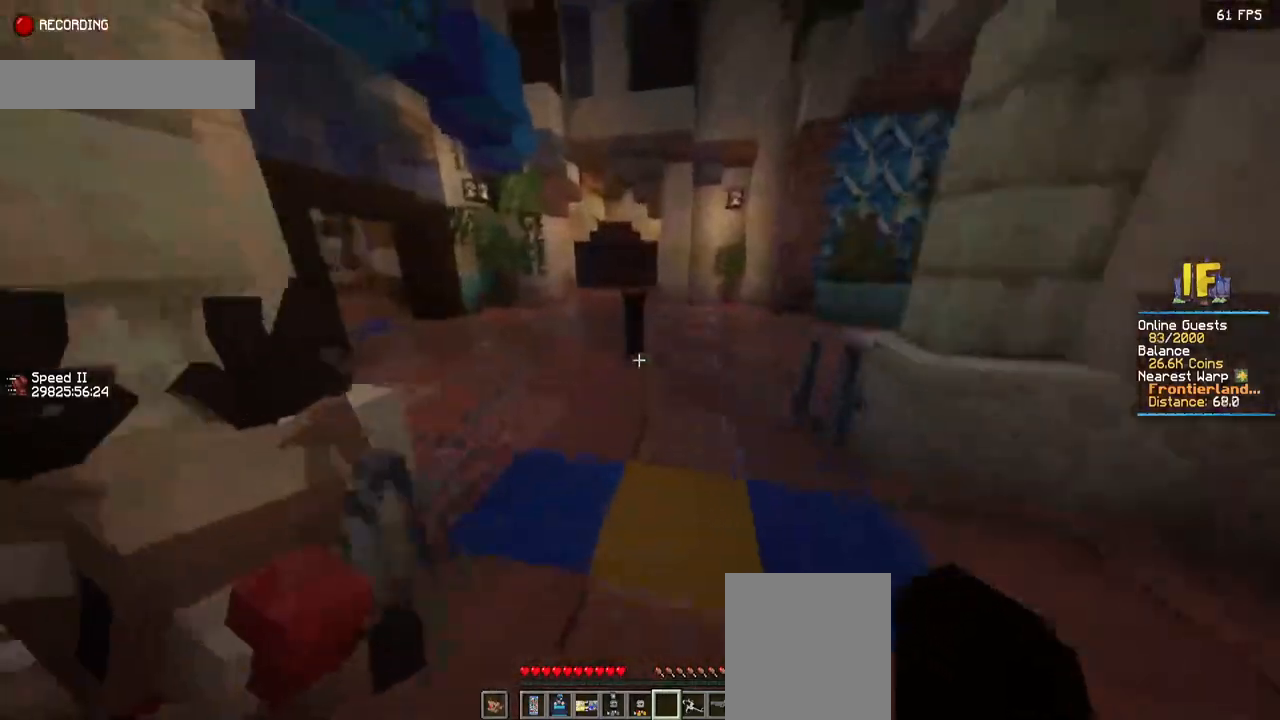
{"keys": ["w"], "mouse": [], "events": [[17, "d", "down"], [267, "d", "up"]]}
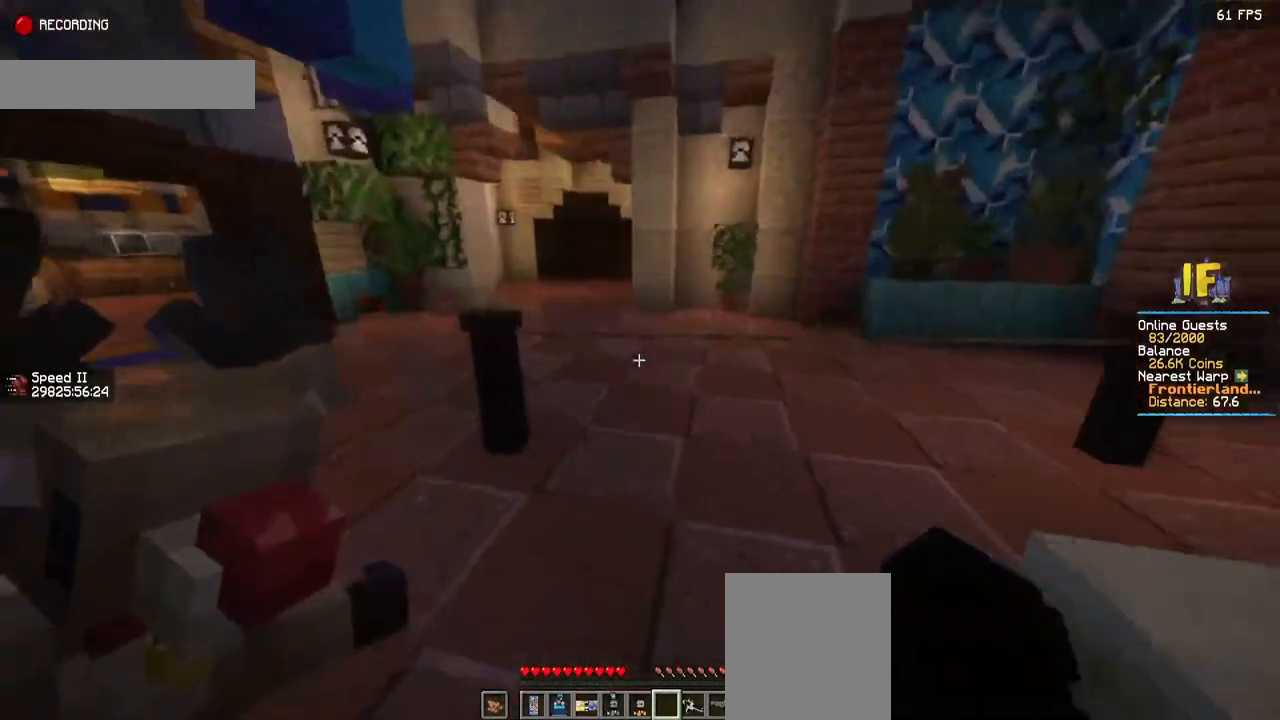
{"keys": ["w"], "mouse": [], "events": []}
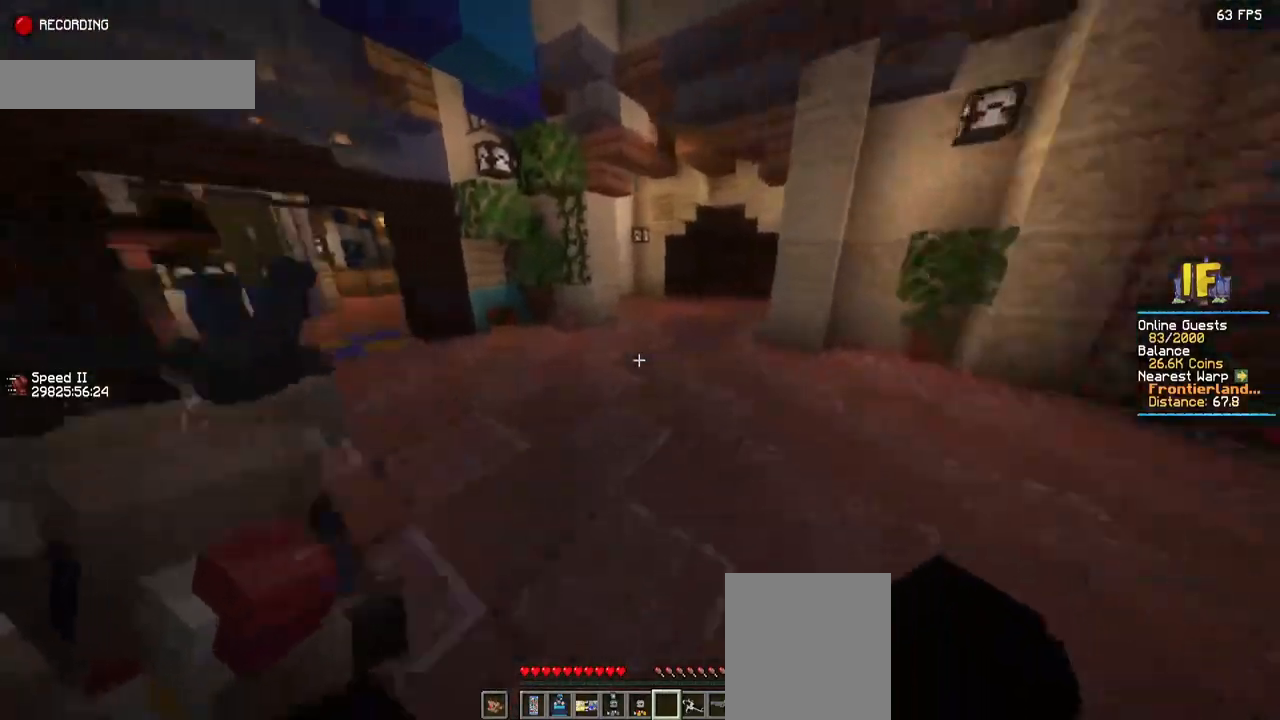
{"keys": ["a", "w"], "mouse": [], "events": [[200, "w", "up"], [267, "a", "down"], [300, "w", "down"]]}
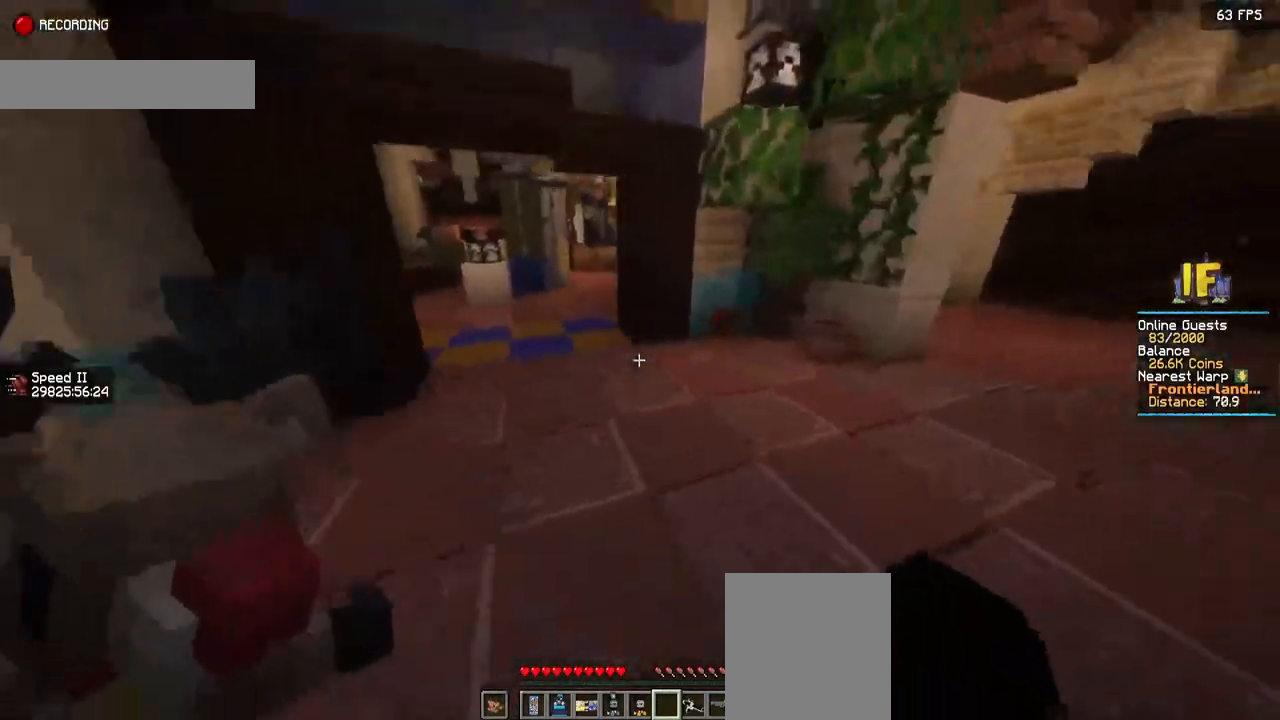
{"keys": [], "mouse": [], "events": [[167, "w", "up"], [284, "a", "up"]]}
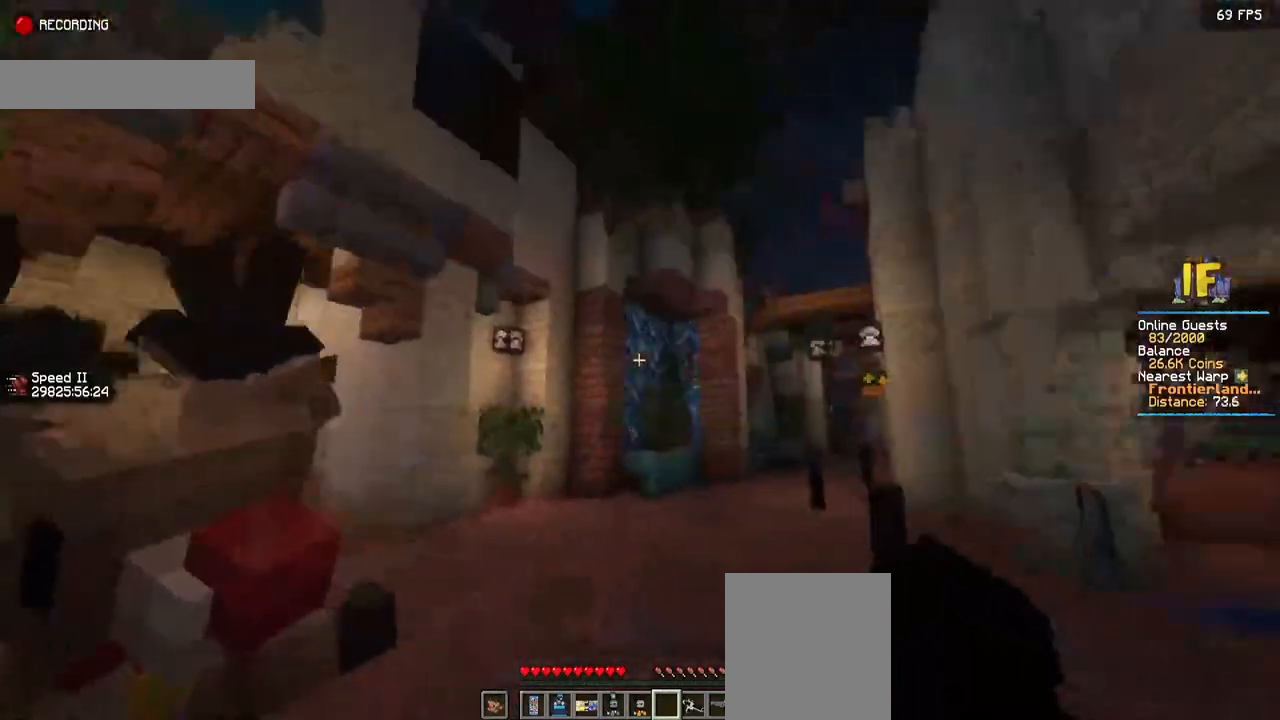
{"keys": [], "mouse": [], "events": []}
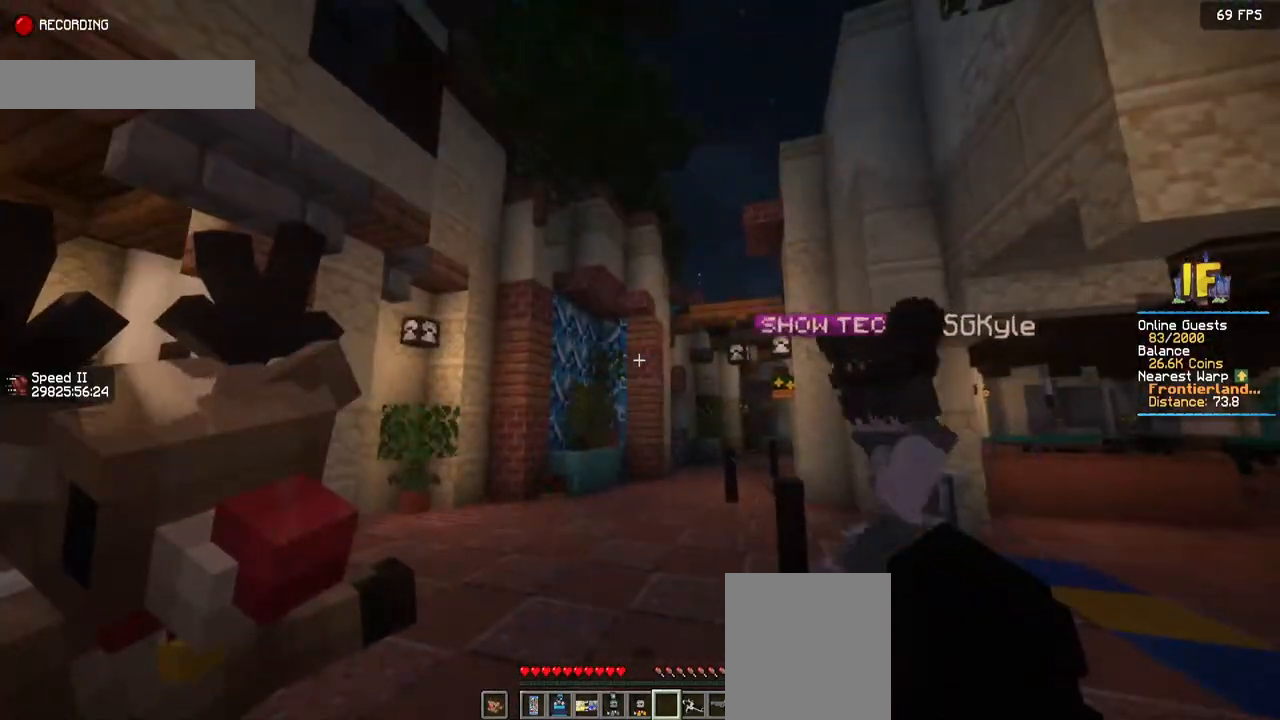
{"keys": ["d", "w"], "mouse": [], "events": [[434, "d", "down"], [484, "w", "down"]]}
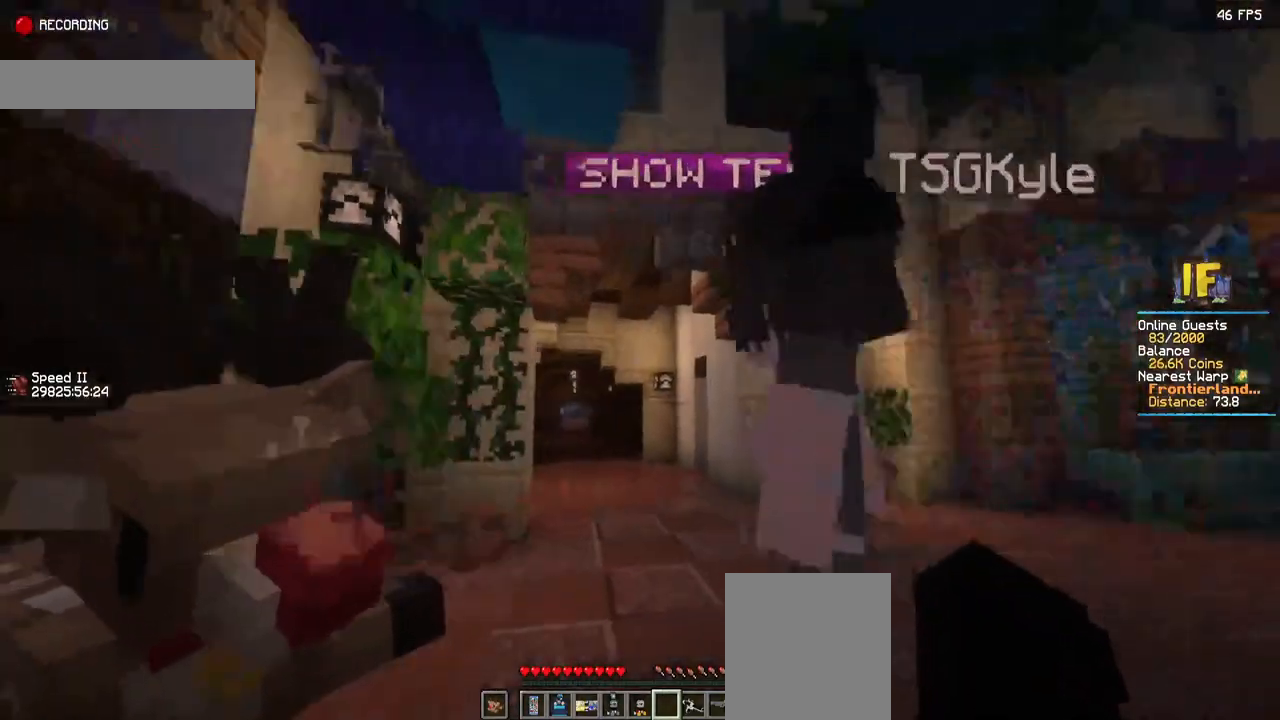
{"keys": ["w"], "mouse": [], "events": [[384, "d", "up"]]}
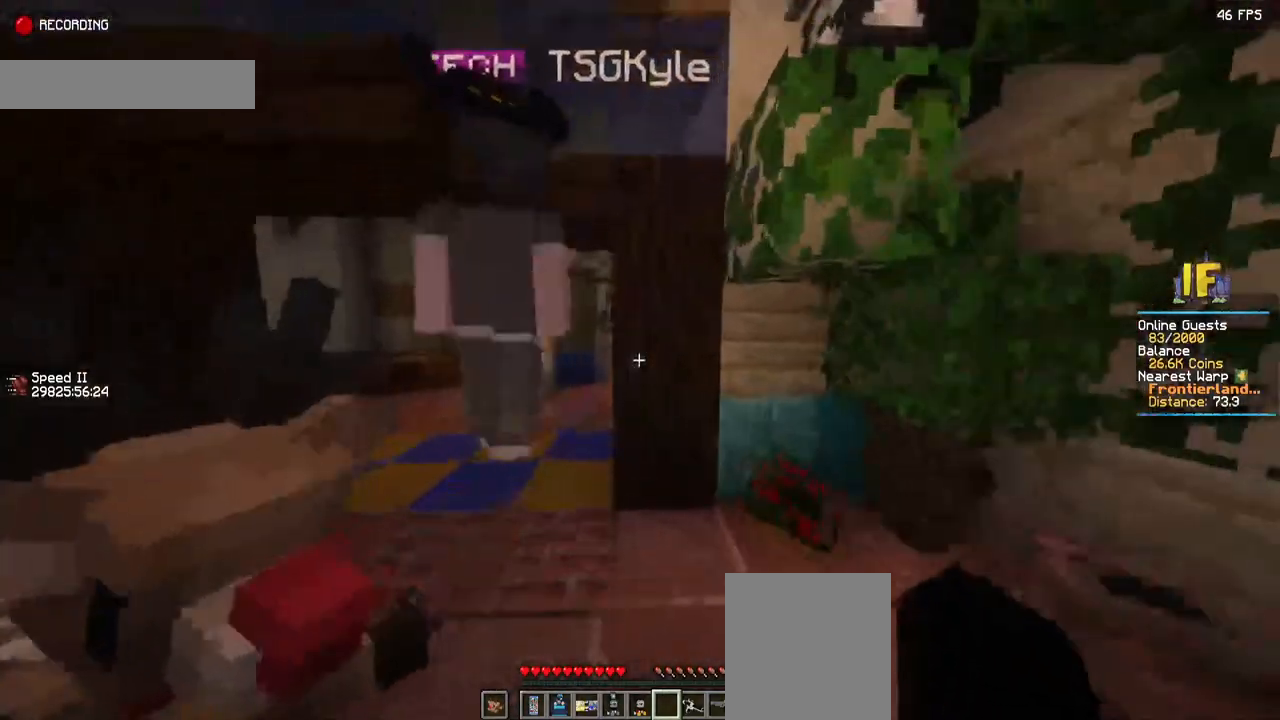
{"keys": ["w"], "mouse": [], "events": [[84, "a", "down"], [400, "a", "up"]]}
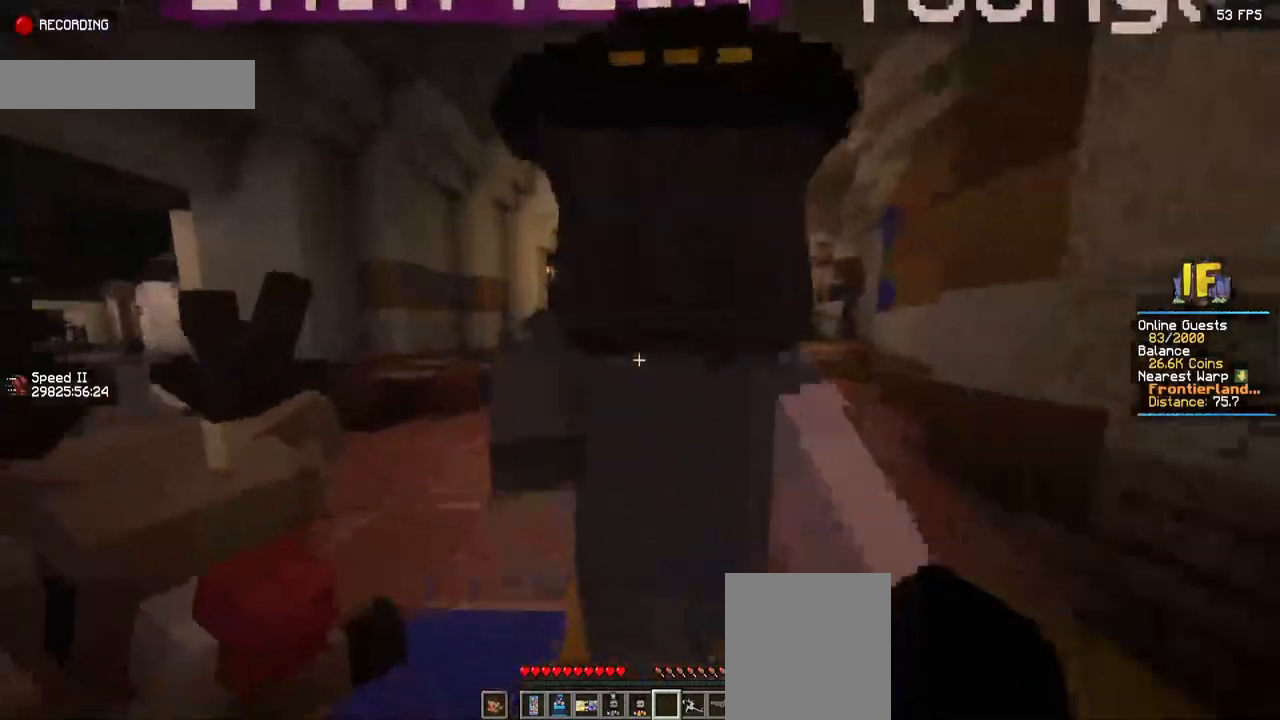
{"keys": ["d", "w"], "mouse": [], "events": [[284, "d", "down"]]}
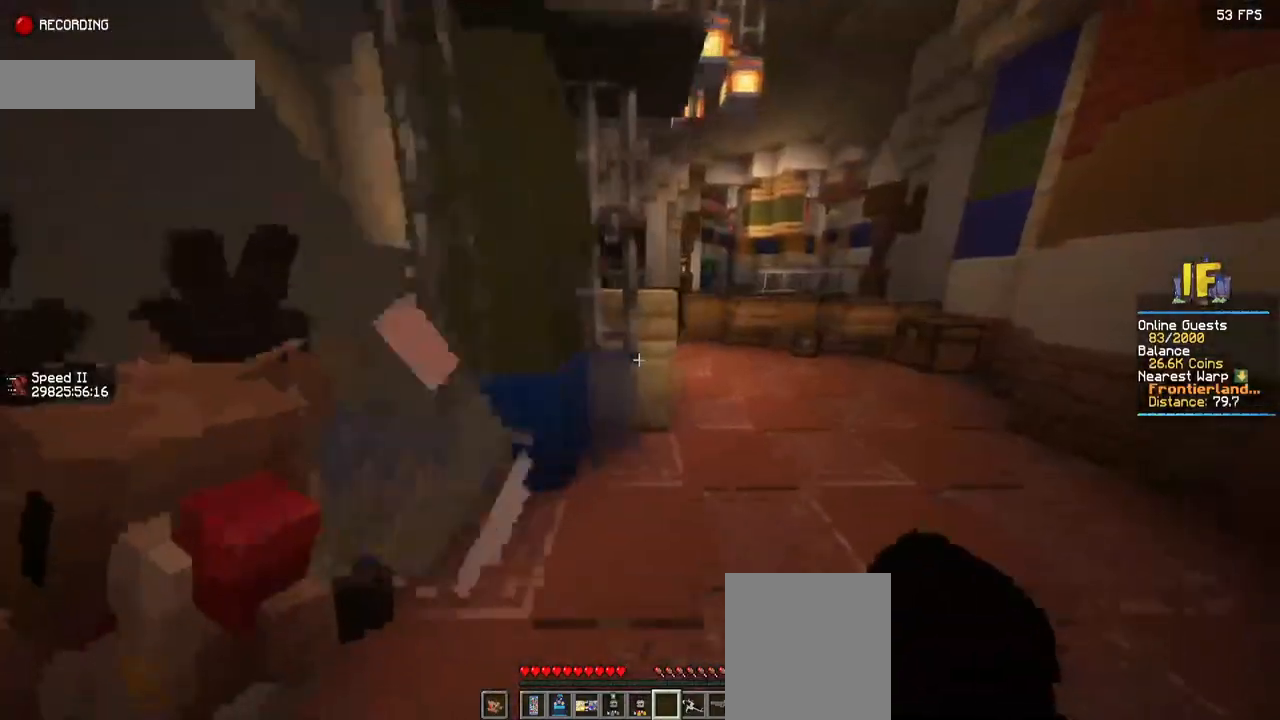
{"keys": ["w"], "mouse": [], "events": [[17, "d", "up"], [250, "d", "down"], [484, "d", "up"]]}
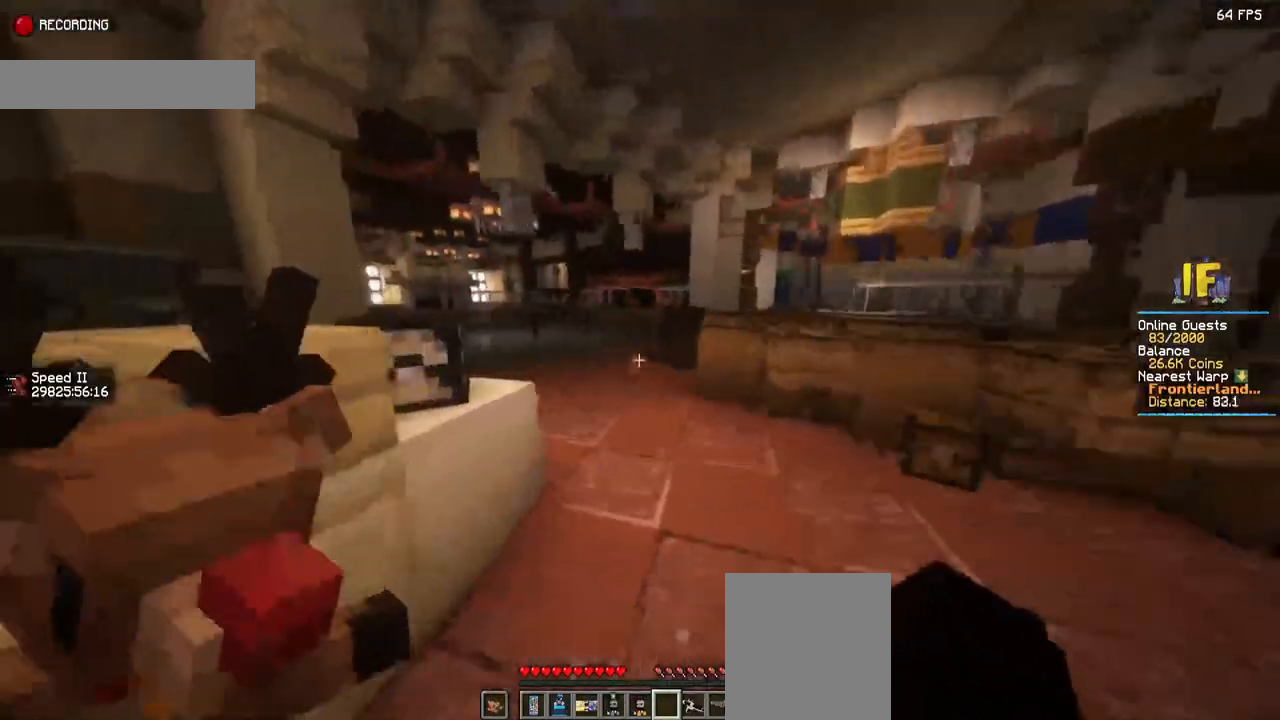
{"keys": ["a", "w"], "mouse": [], "events": [[484, "a", "down"]]}
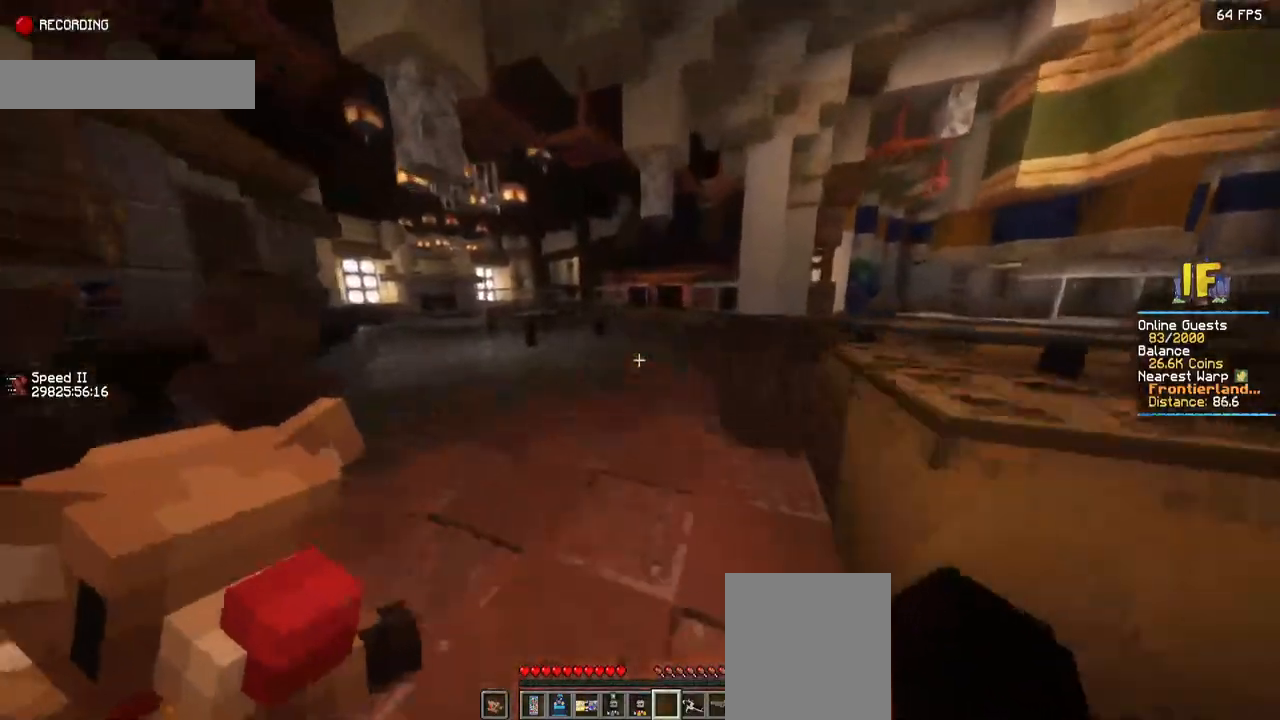
{"keys": [], "mouse": [], "events": [[367, "a", "up"], [367, "w", "up"]]}
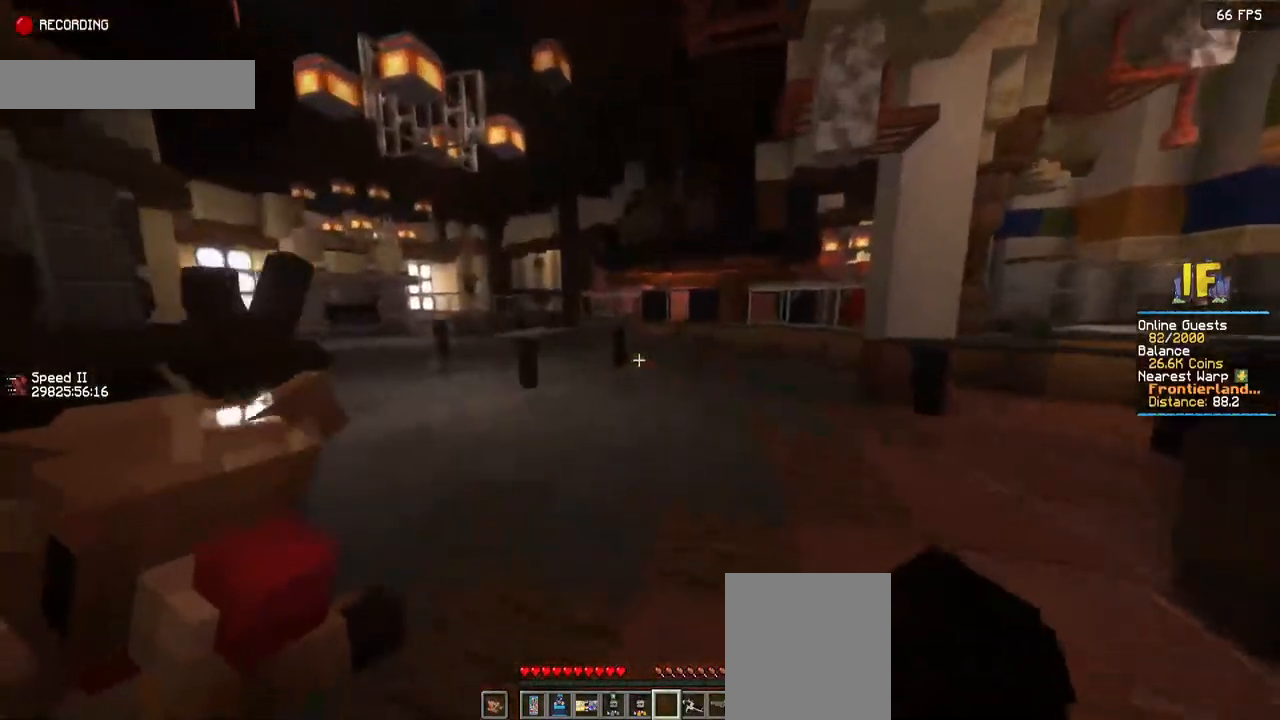
{"keys": ["w"], "mouse": [], "events": [[267, "w", "down"]]}
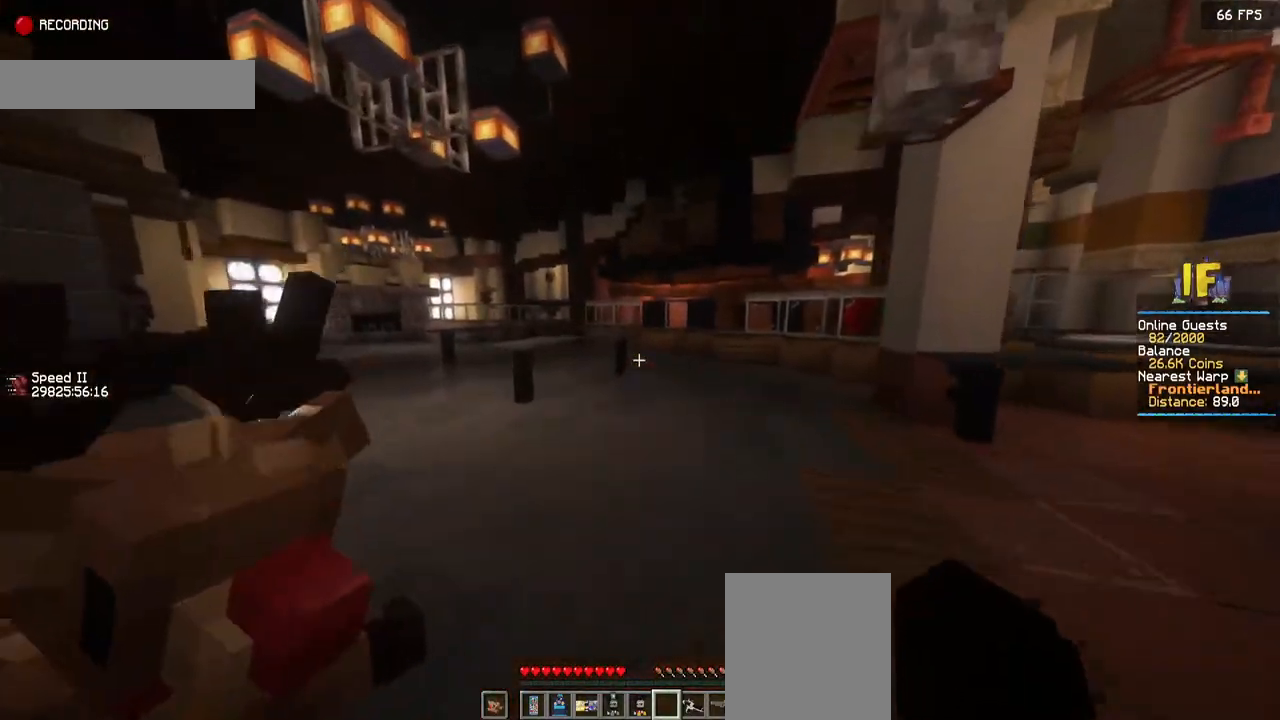
{"keys": ["a", "w"], "mouse": [], "events": [[267, "a", "down"]]}
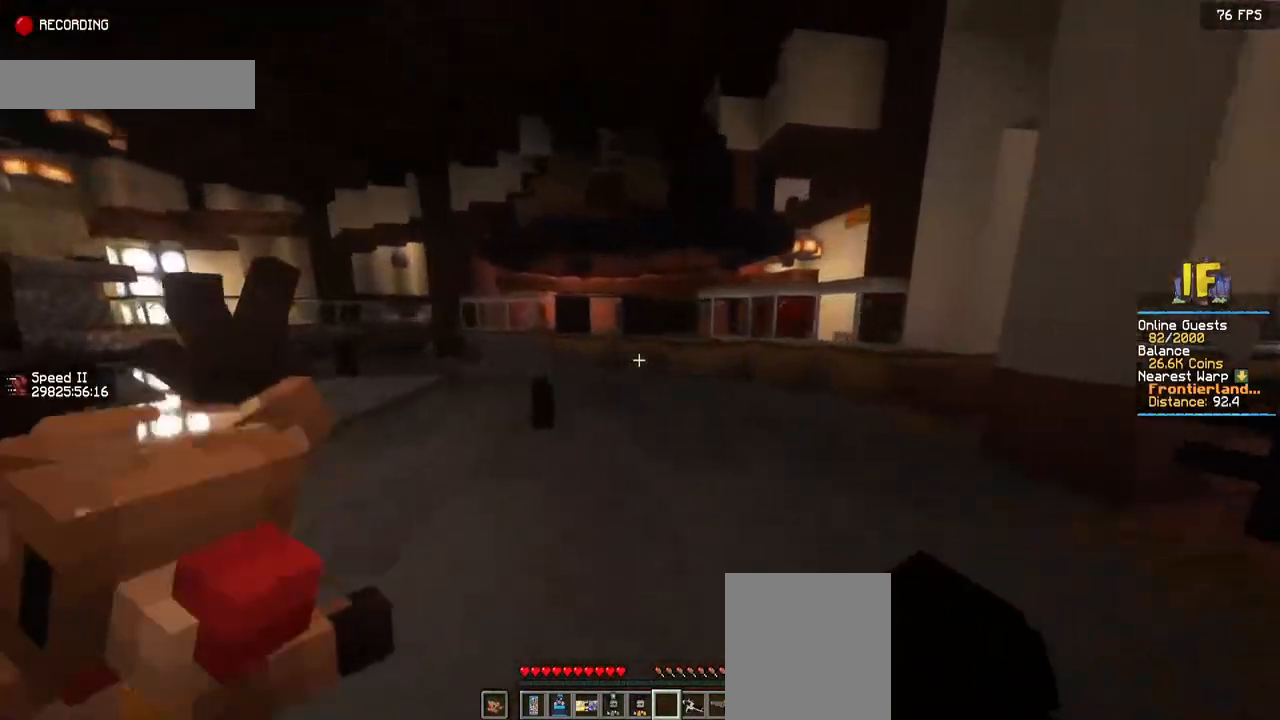
{"keys": ["w"], "mouse": [], "events": [[17, "a", "up"]]}
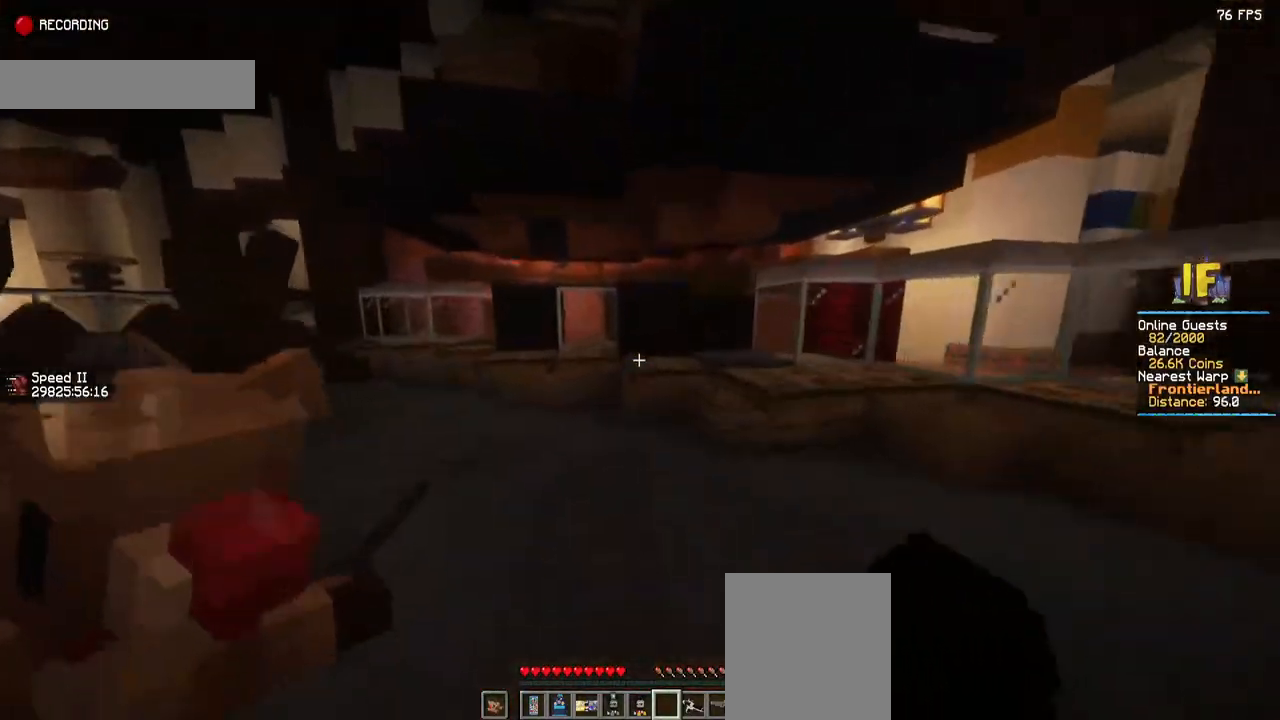
{"keys": ["a", "w"], "mouse": [], "events": [[117, "a", "down"]]}
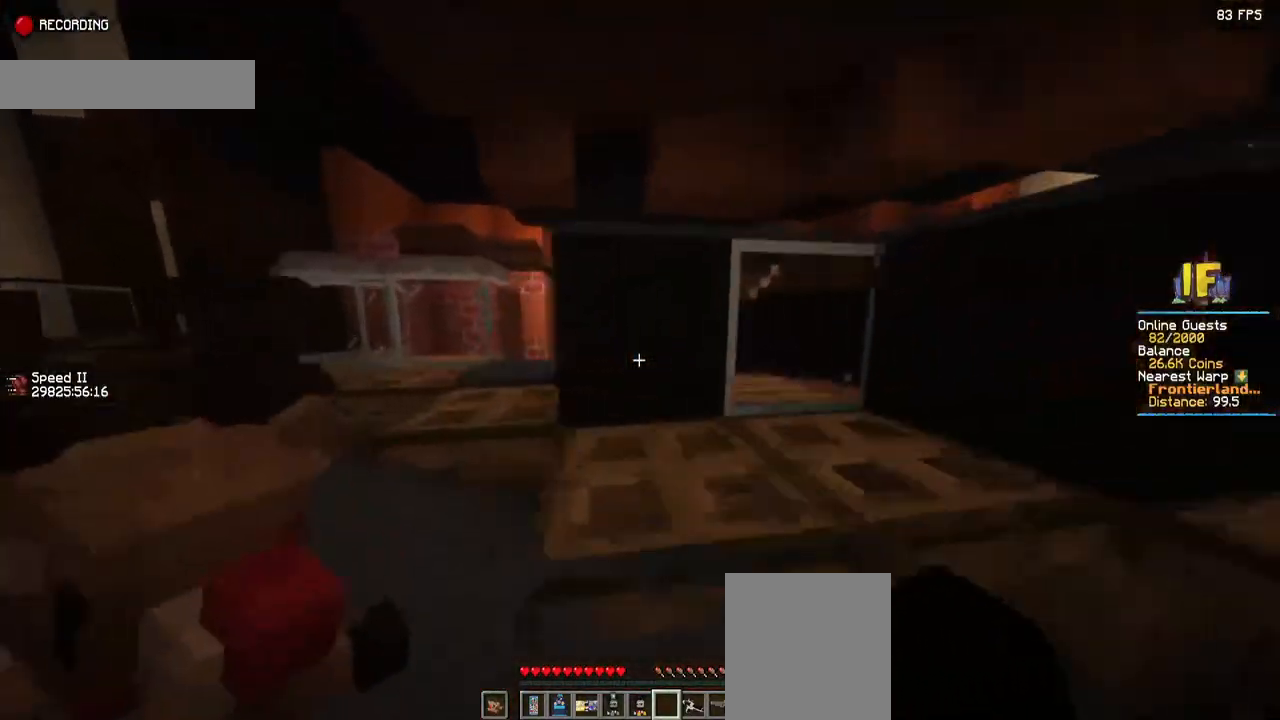
{"keys": ["w"], "mouse": [], "events": [[467, "a", "up"]]}
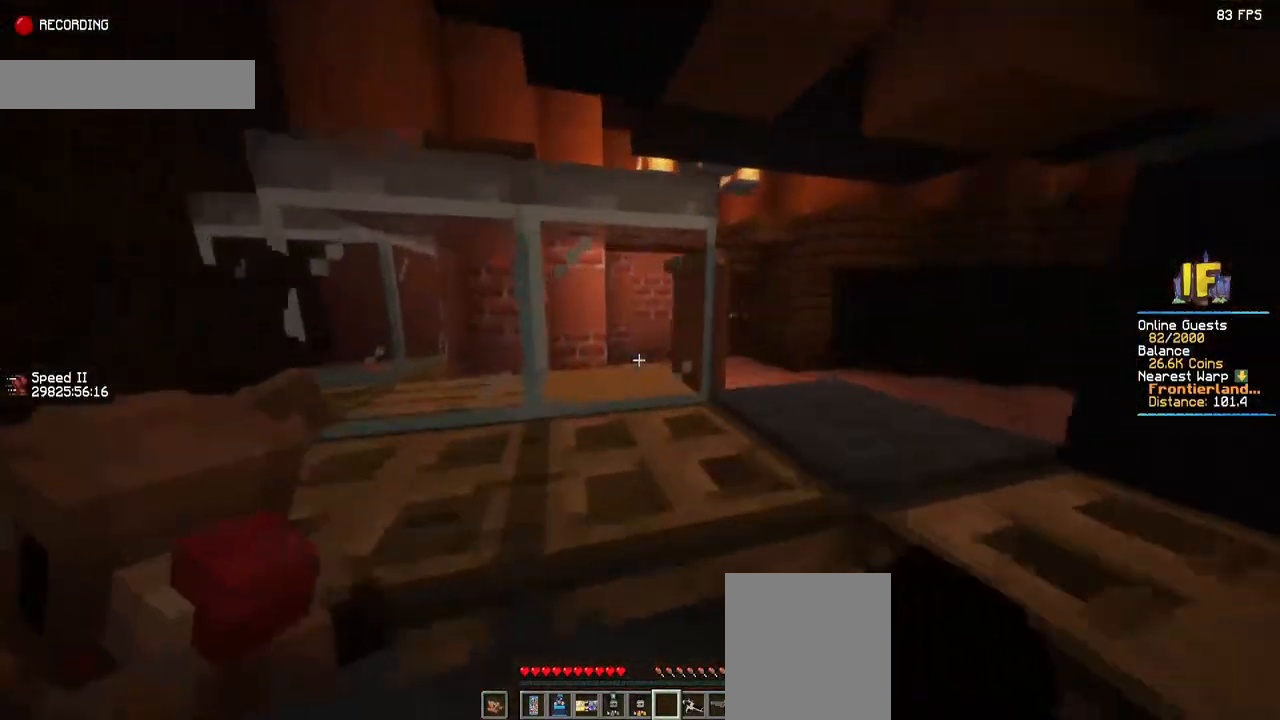
{"keys": ["w"], "mouse": [], "events": [[150, "space", "down"], [467, "space", "up"]]}
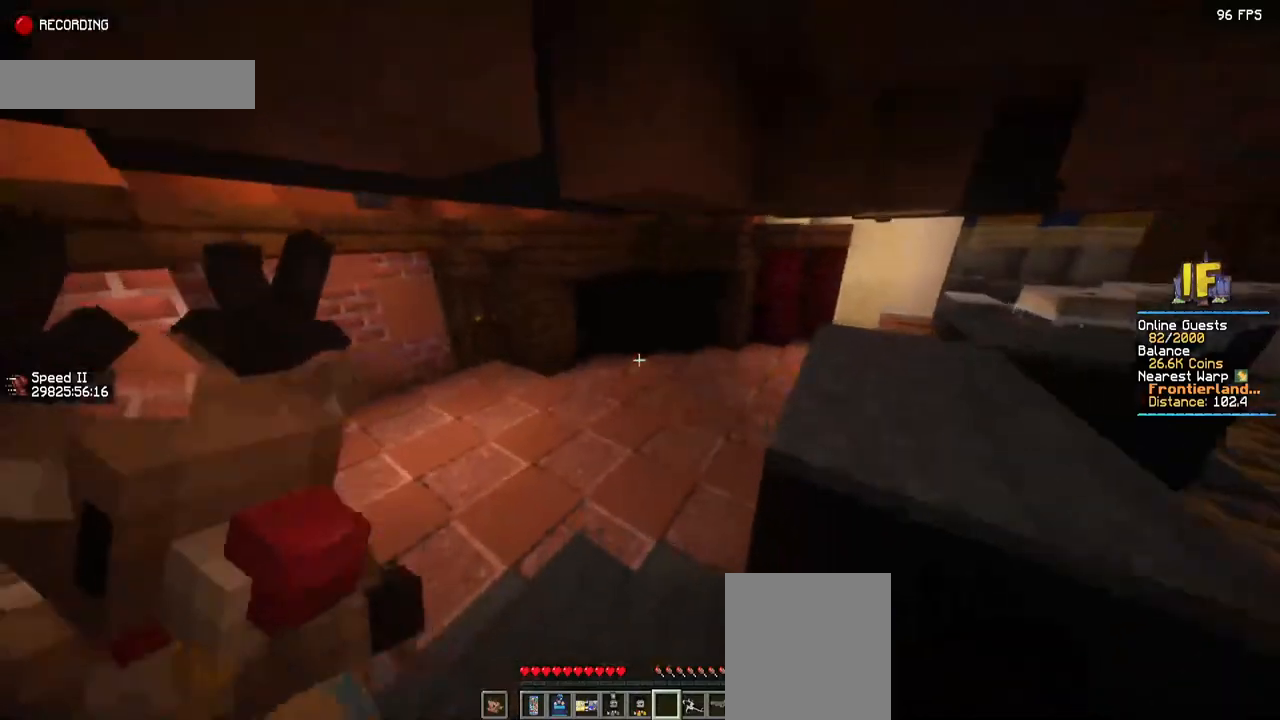
{"keys": ["w"], "mouse": [], "events": []}
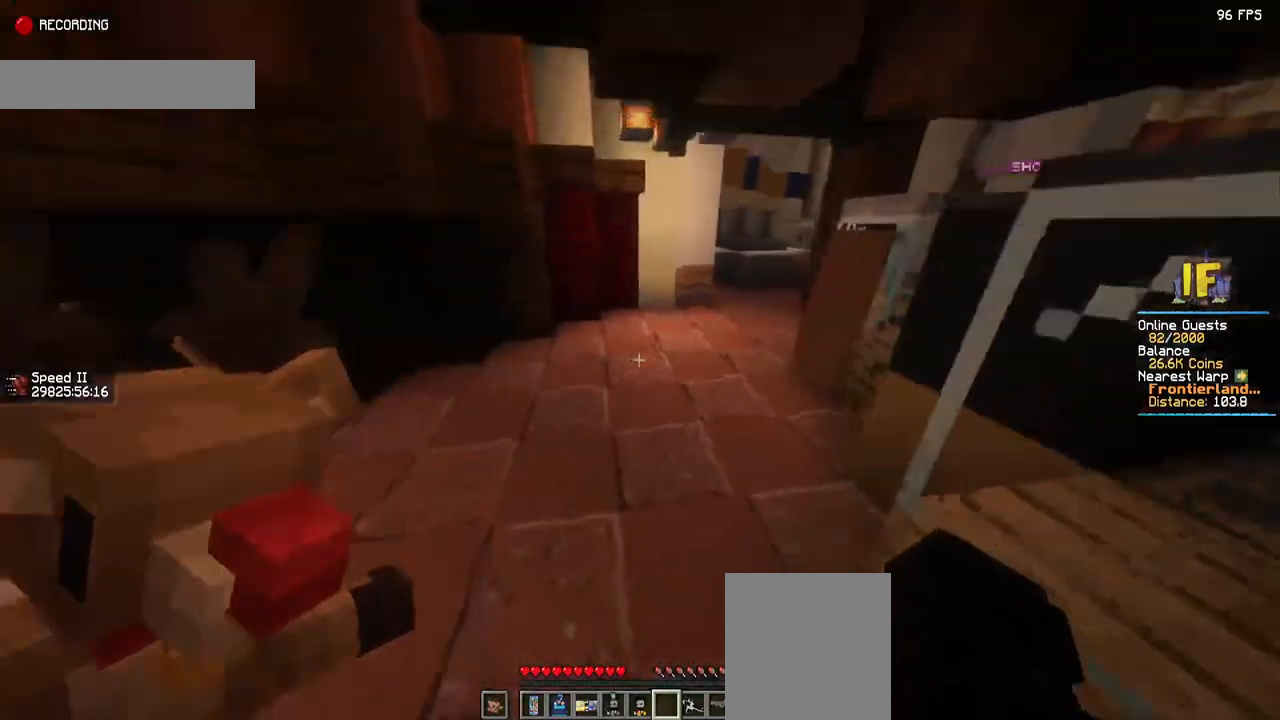
{"keys": [], "mouse": [], "events": [[150, "w", "up"]]}
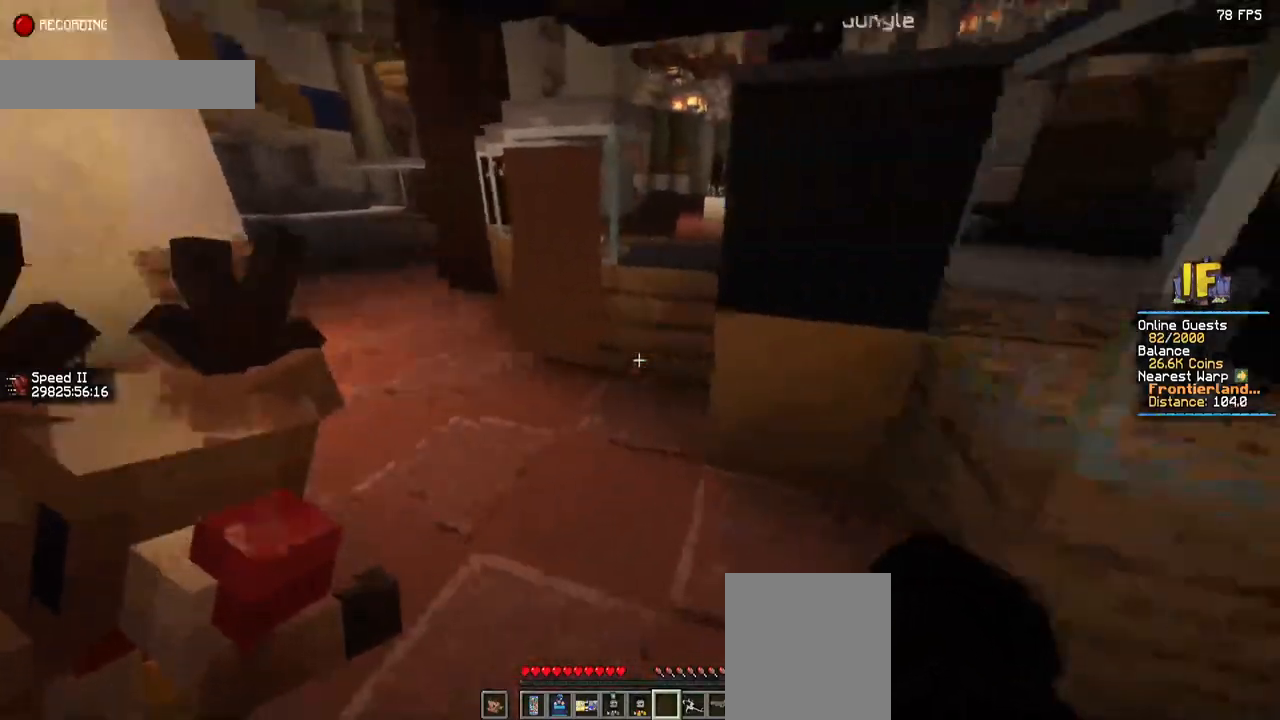
{"keys": ["d", "w"], "mouse": [], "events": [[267, "w", "down"], [300, "d", "down"]]}
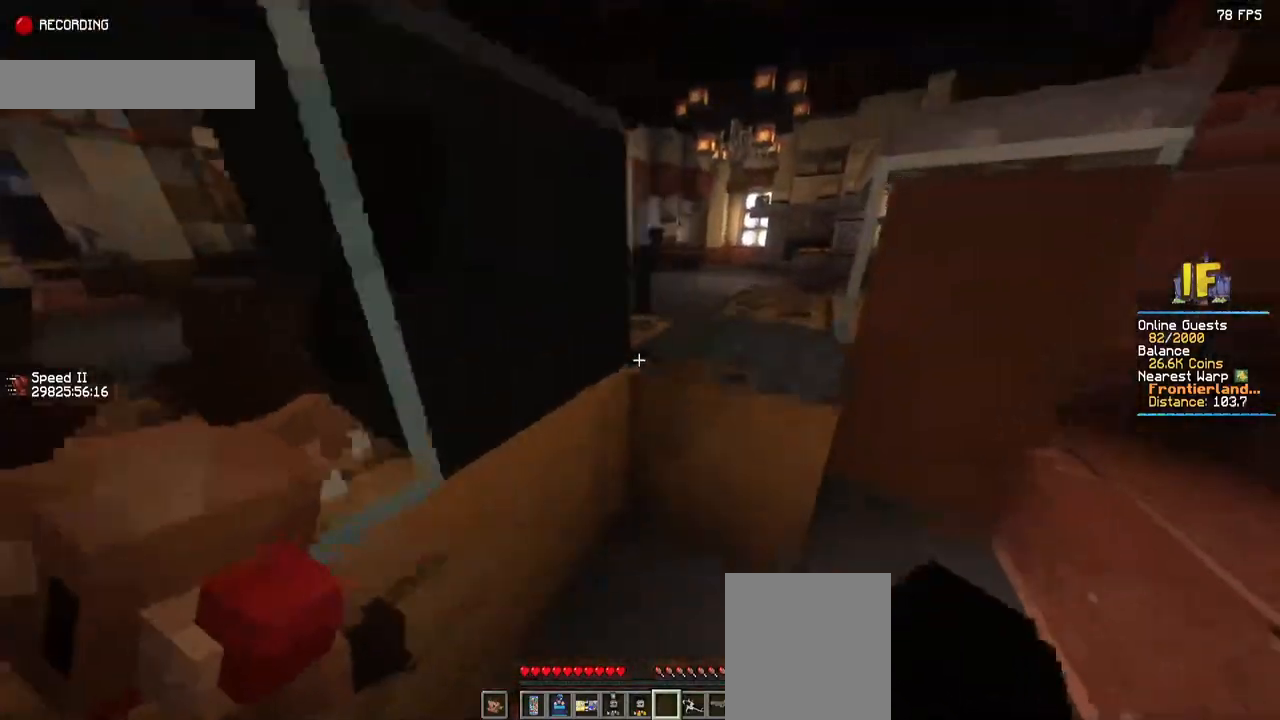
{"keys": ["w"], "mouse": [], "events": [[267, "d", "up"]]}
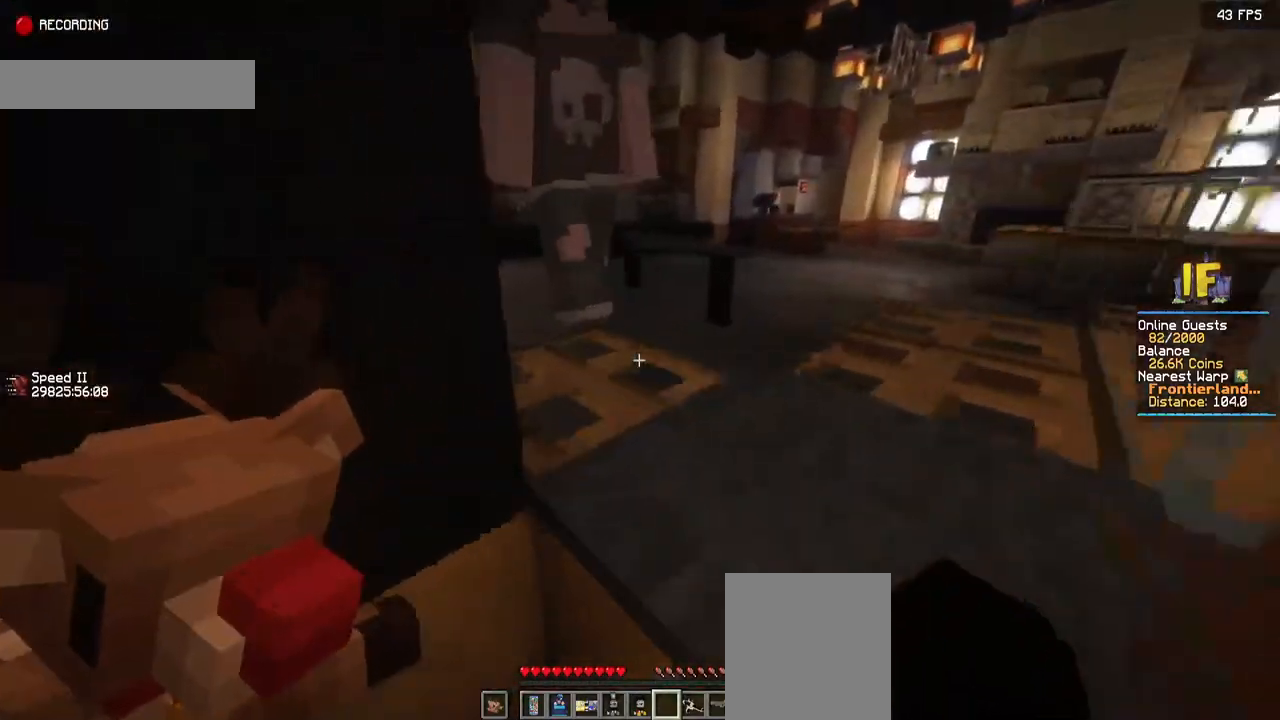
{"keys": [], "mouse": [], "events": [[67, "space", "down"], [350, "space", "up"], [500, "w", "up"]]}